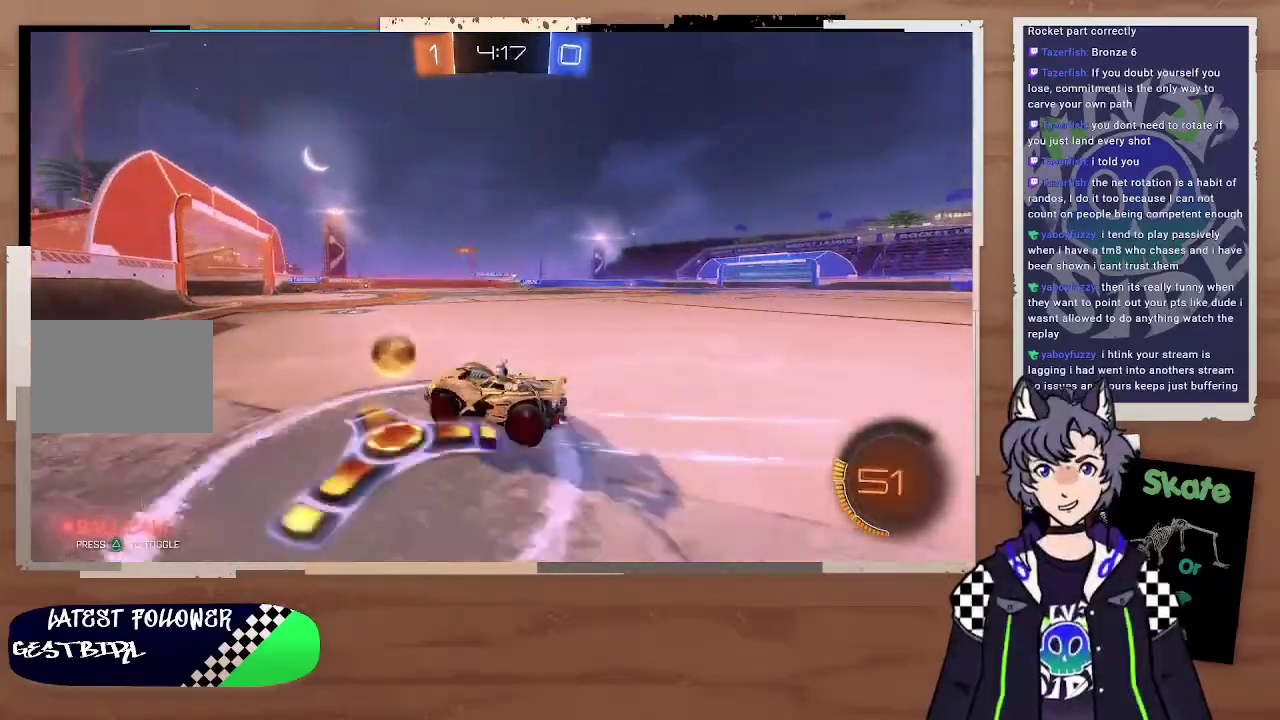
Gameplay with a controller (PlayStation layout); each line is a JSON object with the inputs held at the frame after it. "events" lists button and stick changes between this image and that frame as [ms after this image, input, new state], when the widget could be followed in between. Not read: L1.
{"buttons": ["R2"], "left_stick": "left", "right_stick": "center", "events": [[400, "left_stick", "left"]]}
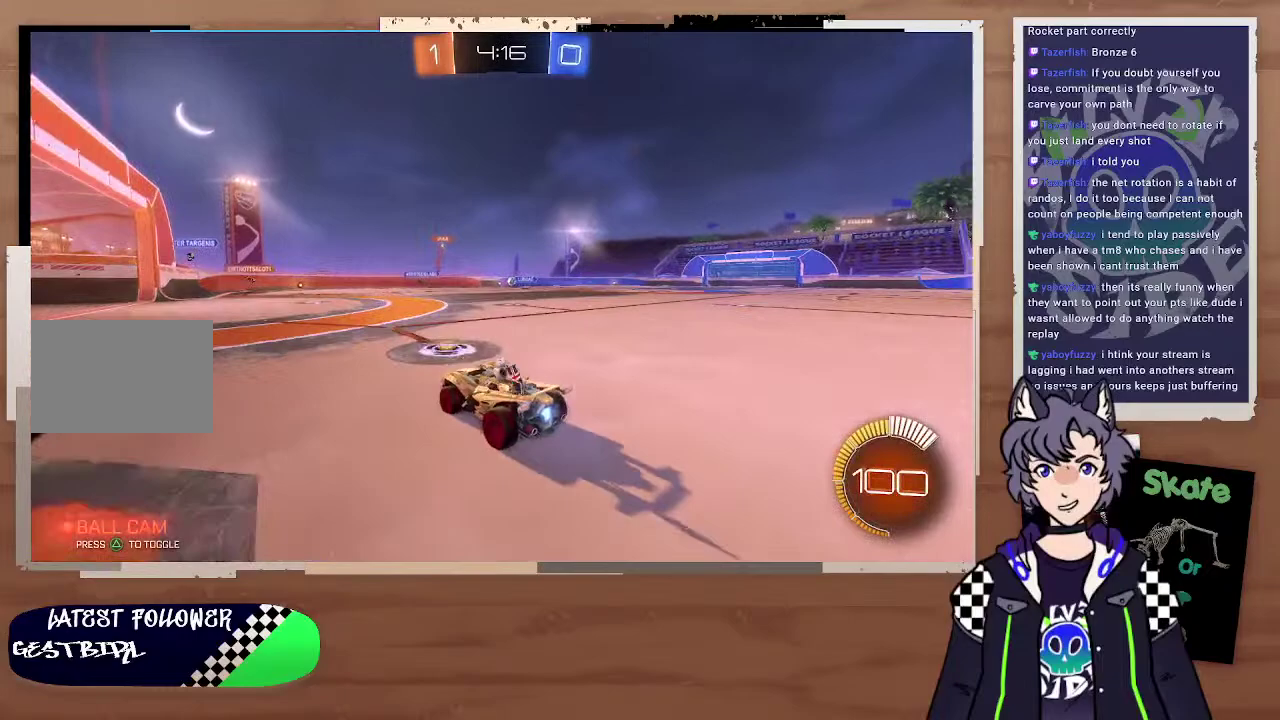
{"buttons": [], "left_stick": "left", "right_stick": "center", "events": [[100, "R2", "up"], [200, "left_stick", "center"], [333, "left_stick", "left"]]}
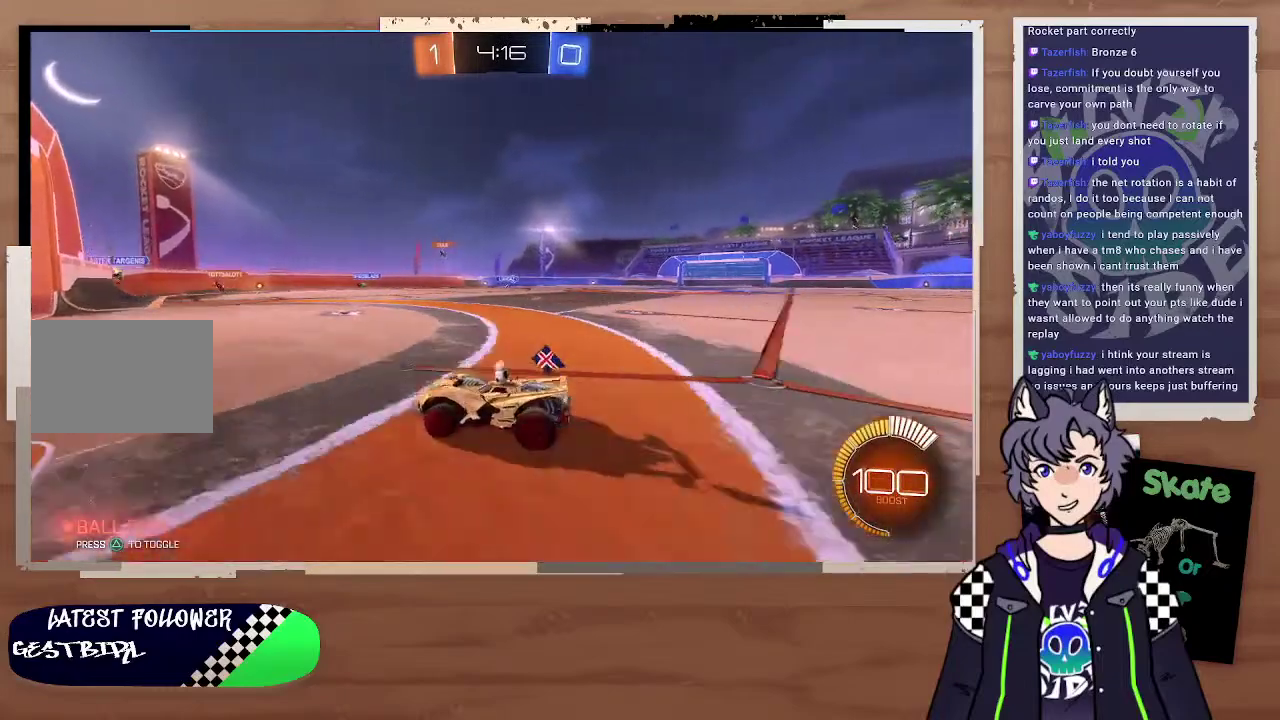
{"buttons": ["R2"], "left_stick": "right", "right_stick": "center", "events": [[133, "R2", "down"], [200, "left_stick", "right"]]}
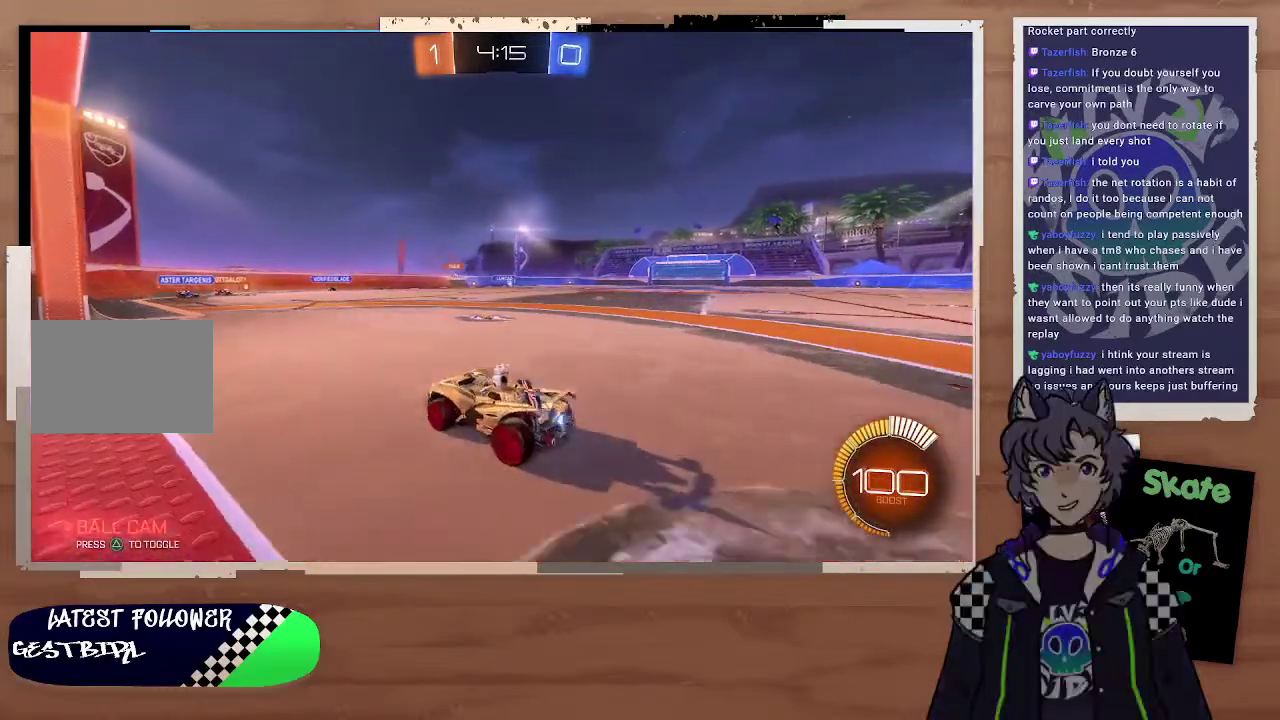
{"buttons": ["CIRCLE", "TRIANGLE", "R2"], "left_stick": "right", "right_stick": "center", "events": [[300, "CIRCLE", "down"], [333, "left_stick", "center"], [400, "left_stick", "right"], [467, "TRIANGLE", "down"]]}
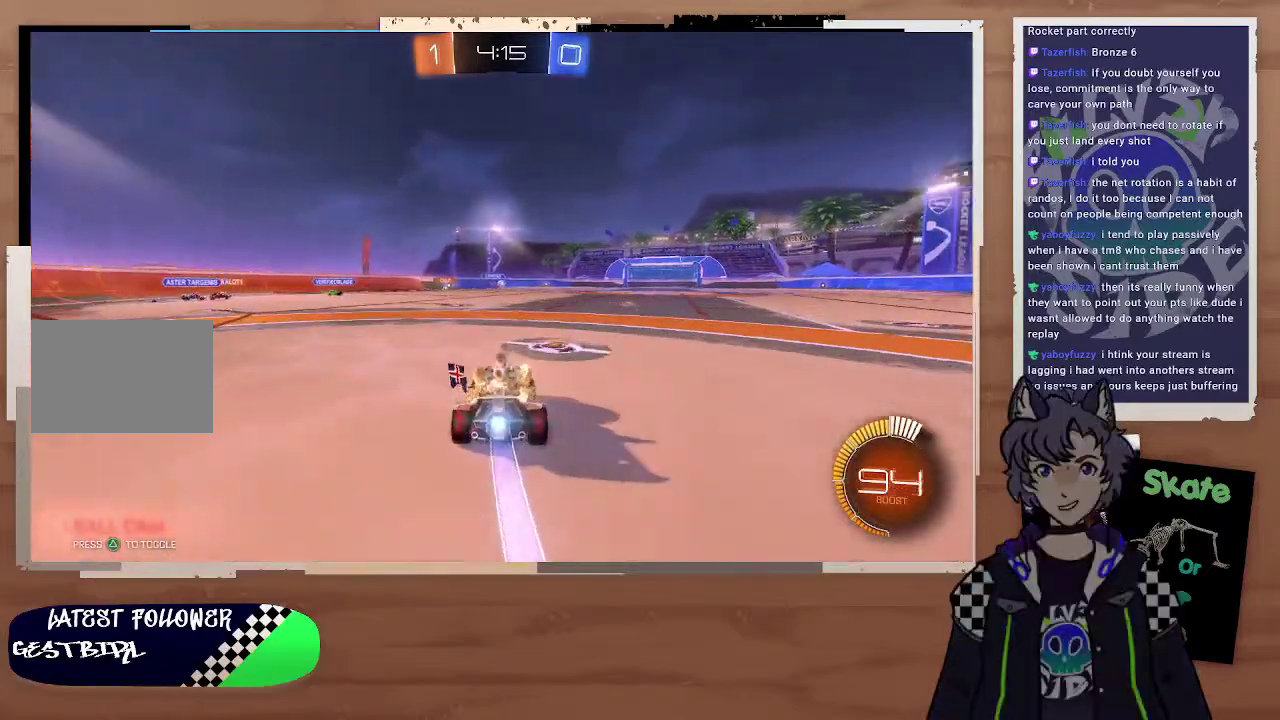
{"buttons": ["CIRCLE", "R2"], "left_stick": "up-right", "right_stick": "center", "events": [[67, "TRIANGLE", "up"], [200, "left_stick", "up"], [267, "CROSS", "down"], [367, "CROSS", "up"], [433, "CROSS", "down"], [500, "CROSS", "up"], [500, "left_stick", "up-right"]]}
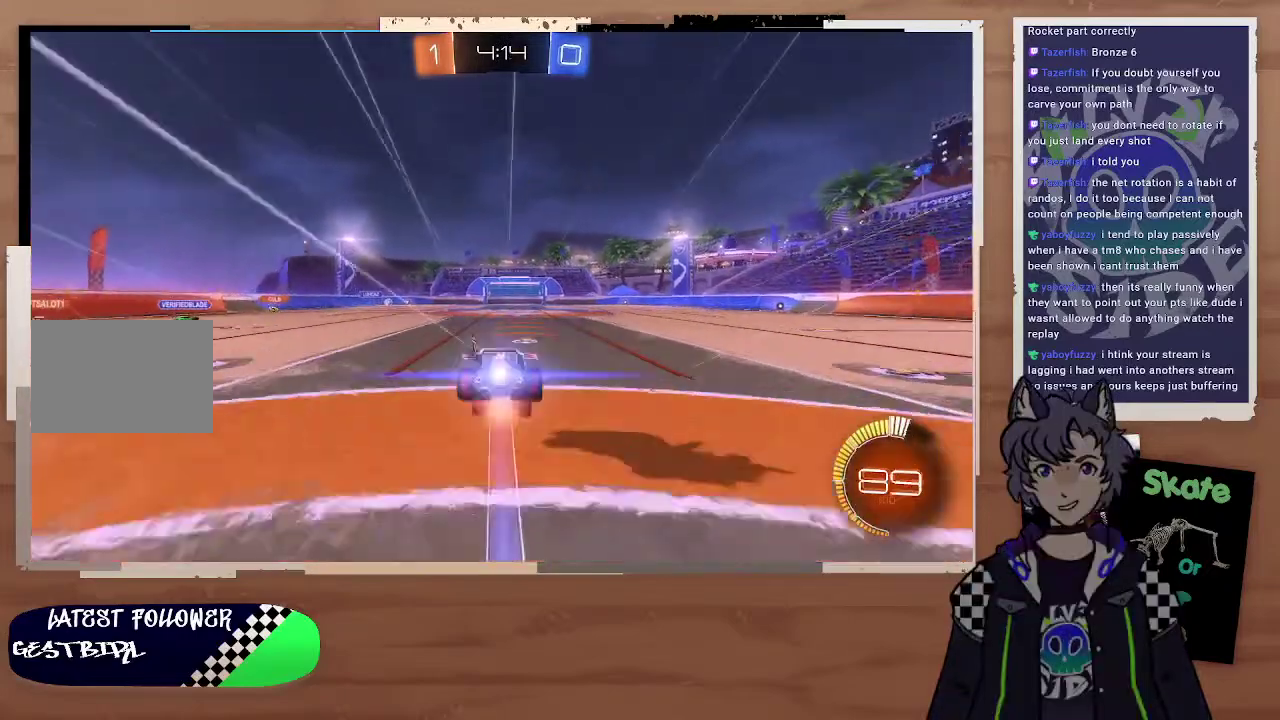
{"buttons": ["R2"], "left_stick": "center", "right_stick": "center", "events": [[67, "CIRCLE", "up"], [100, "TRIANGLE", "down"], [100, "left_stick", "center"], [233, "TRIANGLE", "up"]]}
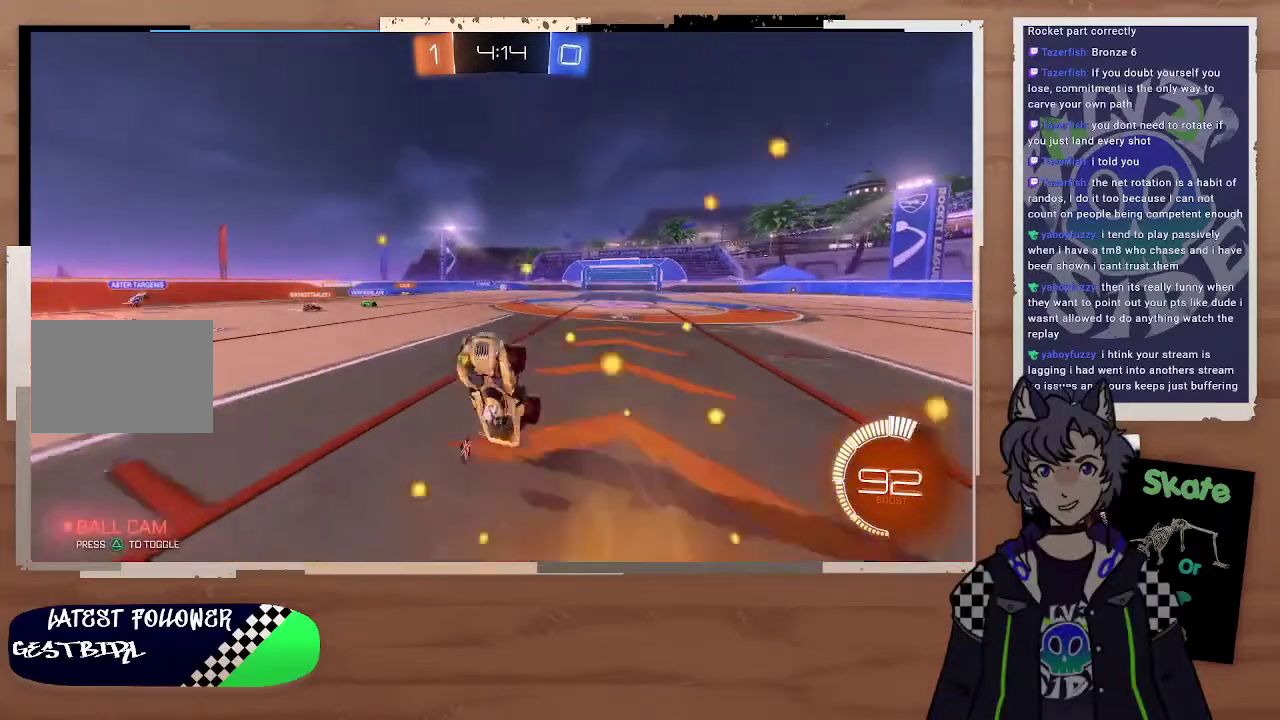
{"buttons": ["R2"], "left_stick": "right", "right_stick": "center", "events": [[367, "left_stick", "right"]]}
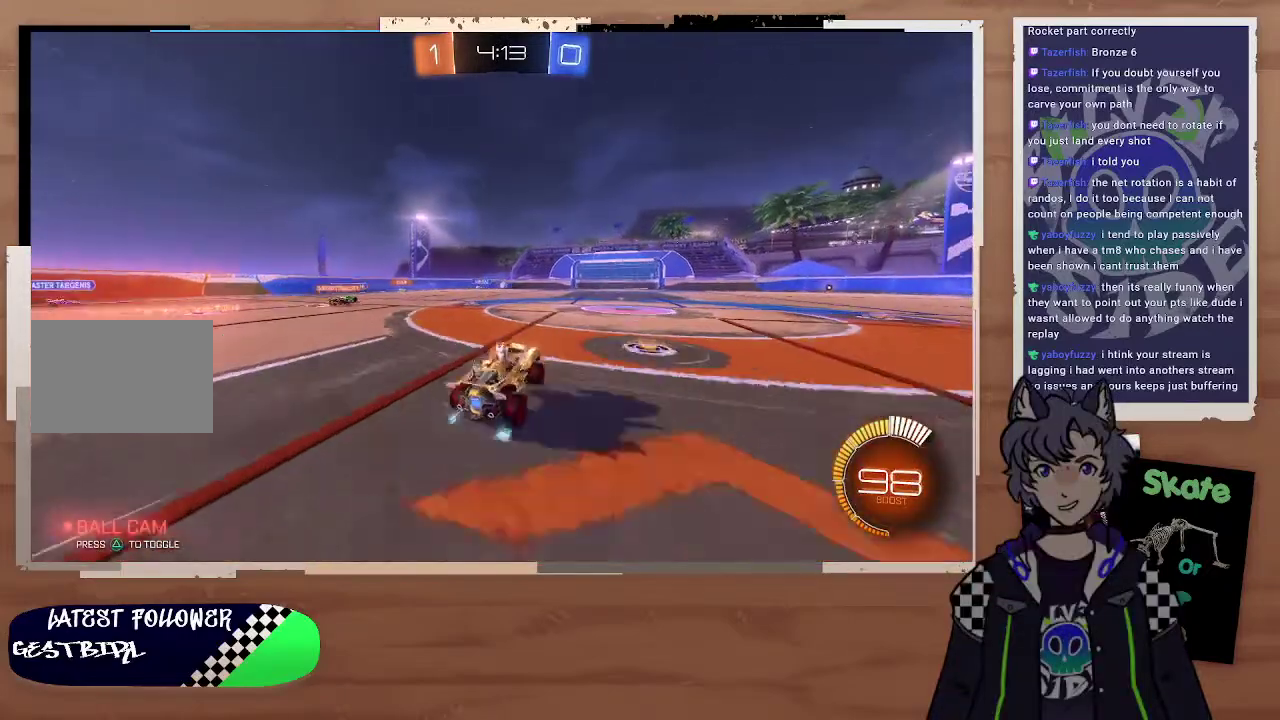
{"buttons": ["R2"], "left_stick": "right", "right_stick": "center", "events": []}
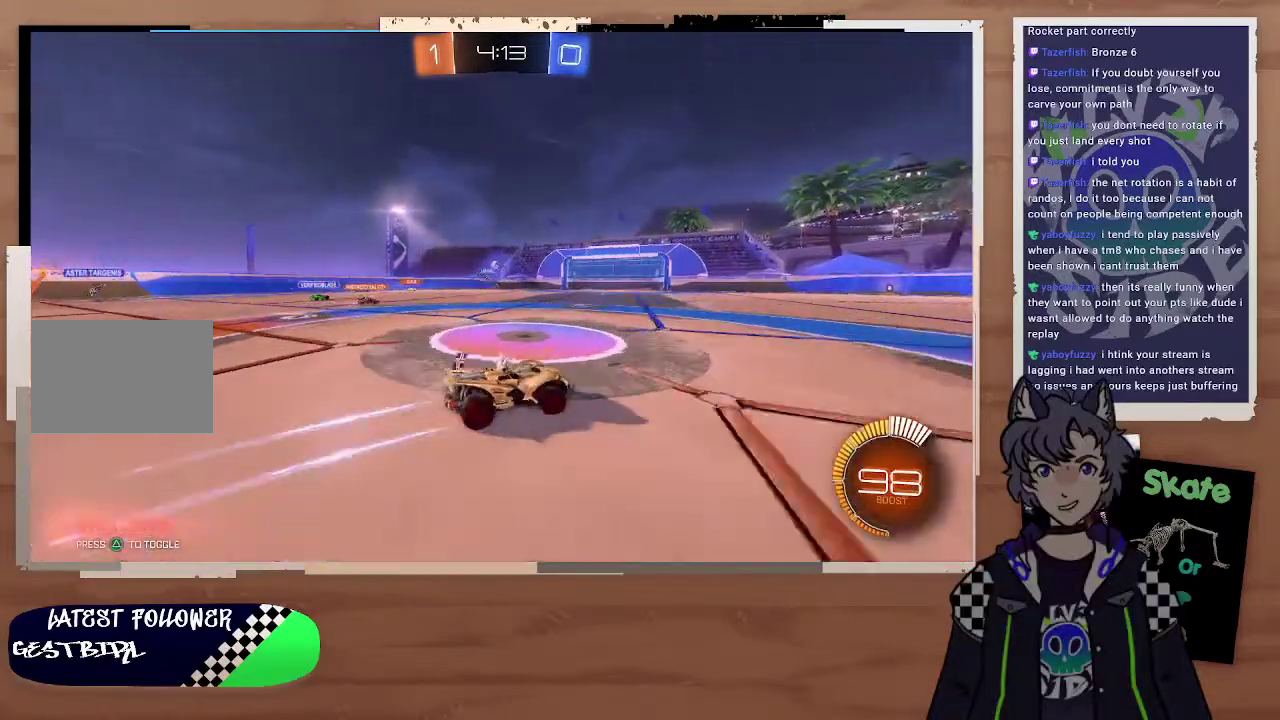
{"buttons": ["R2"], "left_stick": "left", "right_stick": "center", "events": [[367, "left_stick", "center"], [467, "left_stick", "left"]]}
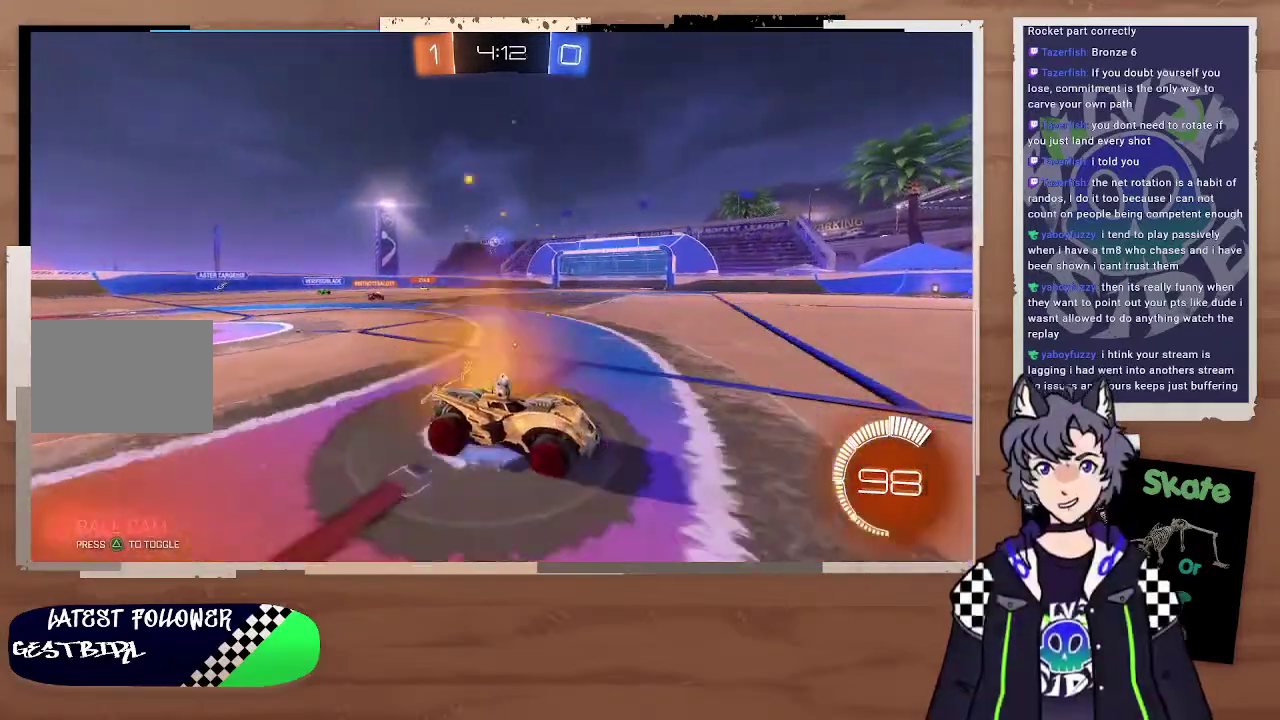
{"buttons": [], "left_stick": "right", "right_stick": "center", "events": [[33, "R2", "up"], [67, "L2", "down"], [100, "left_stick", "up-left"], [233, "left_stick", "right"], [267, "L2", "up"], [433, "left_stick", "center"], [500, "left_stick", "right"]]}
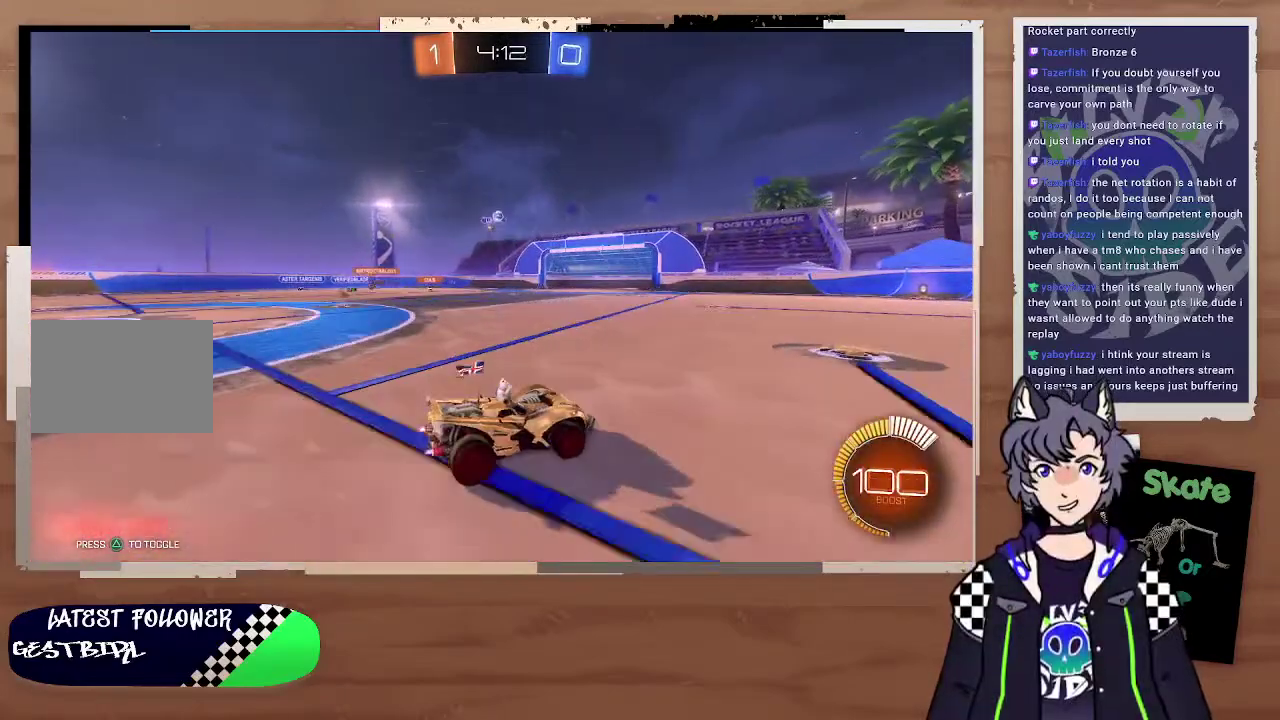
{"buttons": ["R2"], "left_stick": "right", "right_stick": "center", "events": [[33, "R2", "down"], [300, "left_stick", "center"], [367, "left_stick", "right"]]}
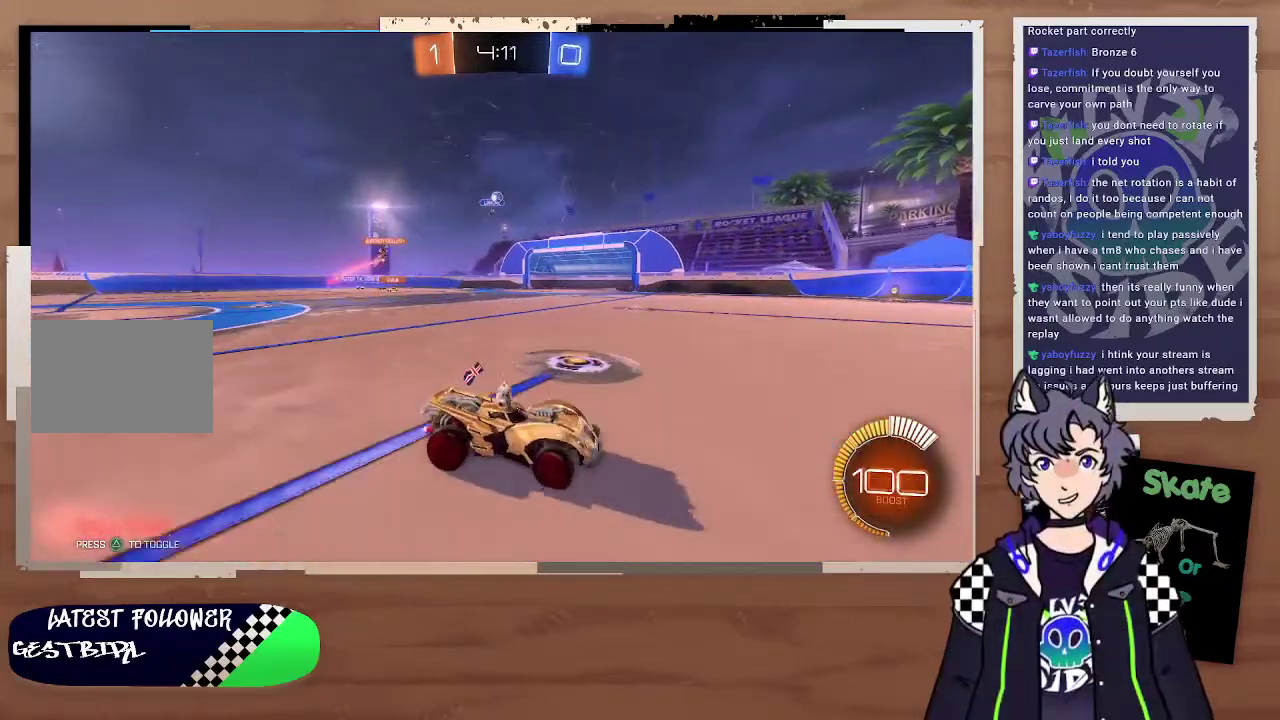
{"buttons": [], "left_stick": "center", "right_stick": "center", "events": [[100, "left_stick", "center"], [467, "R2", "up"]]}
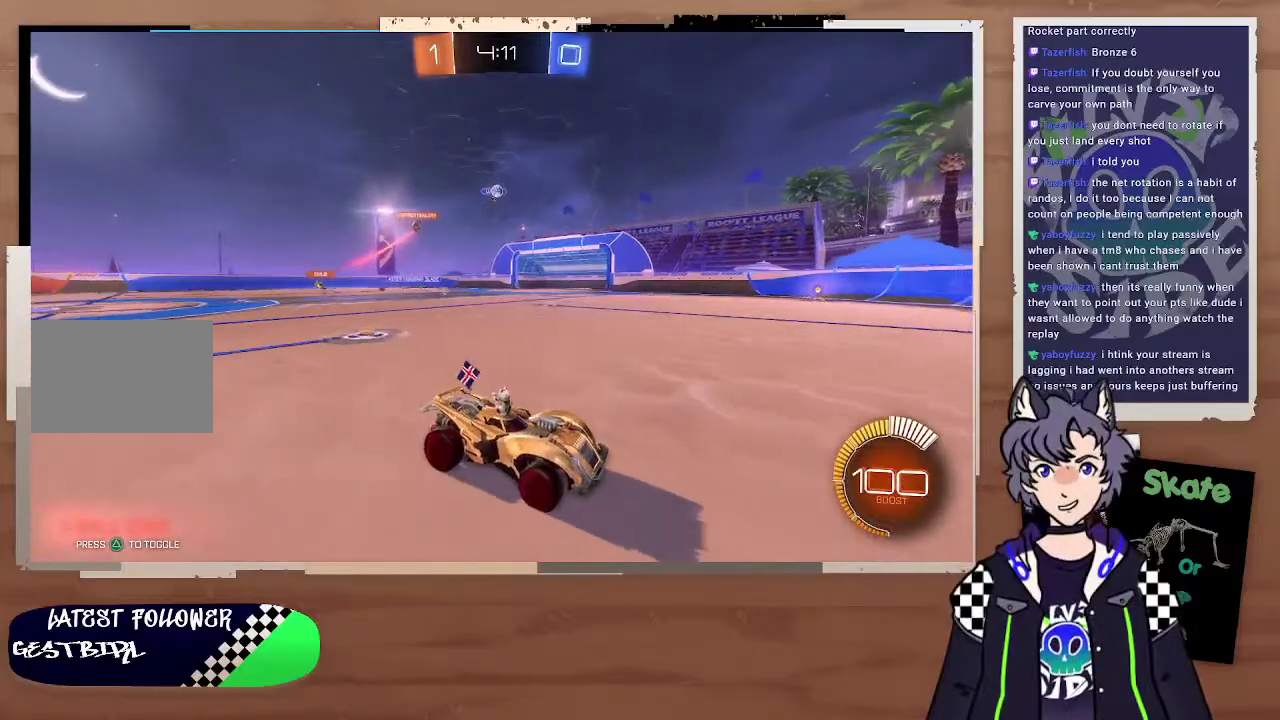
{"buttons": [], "left_stick": "right", "right_stick": "center", "events": [[200, "left_stick", "left"], [367, "left_stick", "center"], [467, "left_stick", "right"]]}
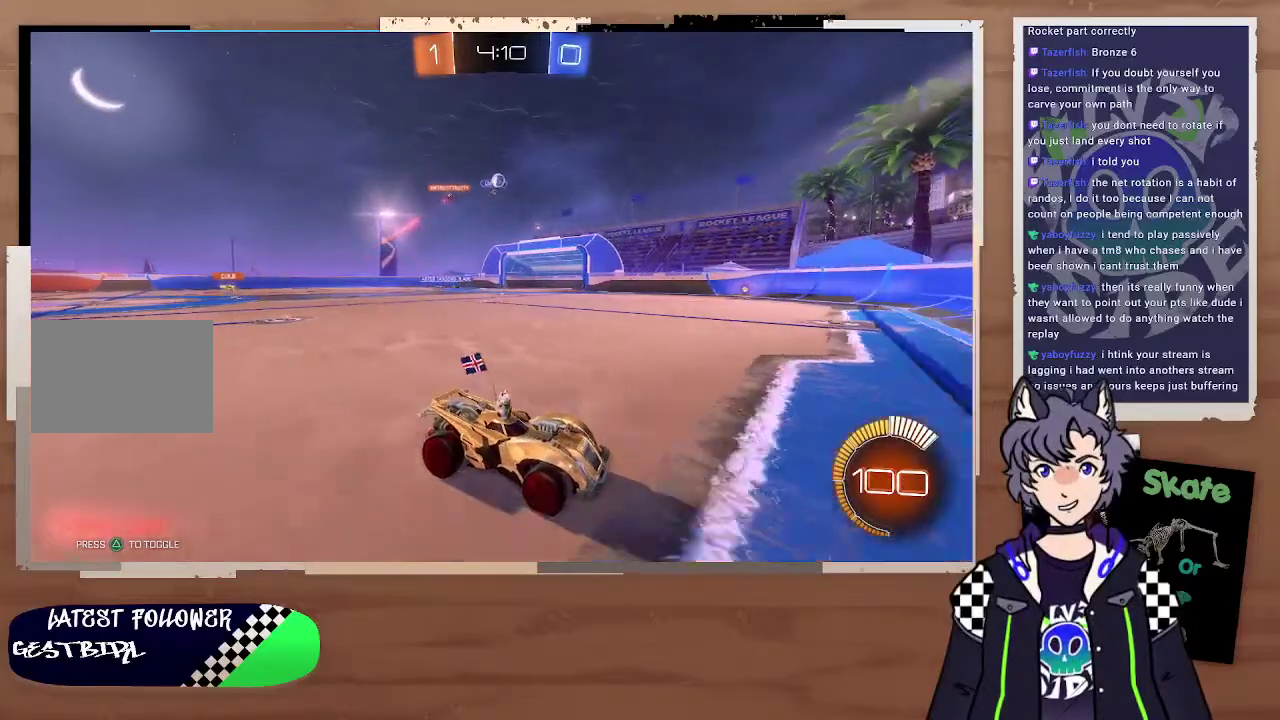
{"buttons": ["R2"], "left_stick": "up-left", "right_stick": "center", "events": [[67, "left_stick", "center"], [133, "left_stick", "left"], [200, "left_stick", "right"], [233, "R2", "down"], [267, "left_stick", "up-left"]]}
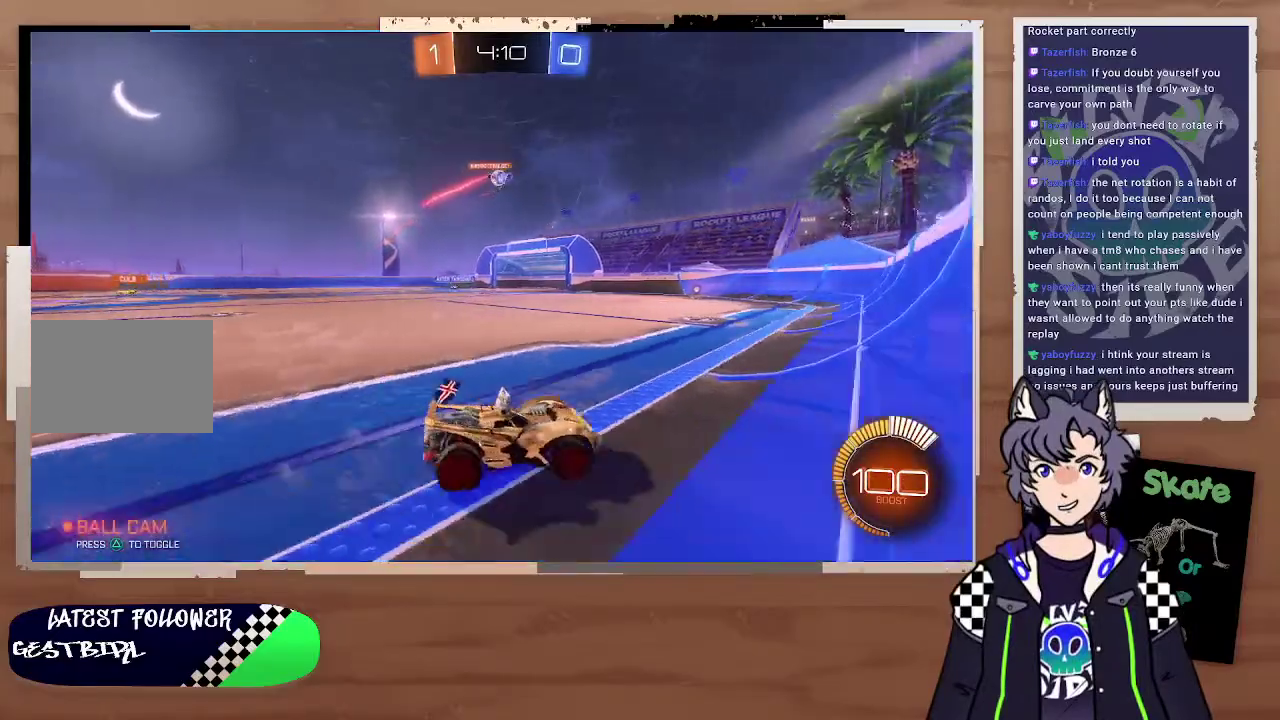
{"buttons": [], "left_stick": "down-right", "right_stick": "center", "events": [[200, "left_stick", "left"], [233, "R2", "up"], [333, "left_stick", "center"], [433, "left_stick", "down-right"]]}
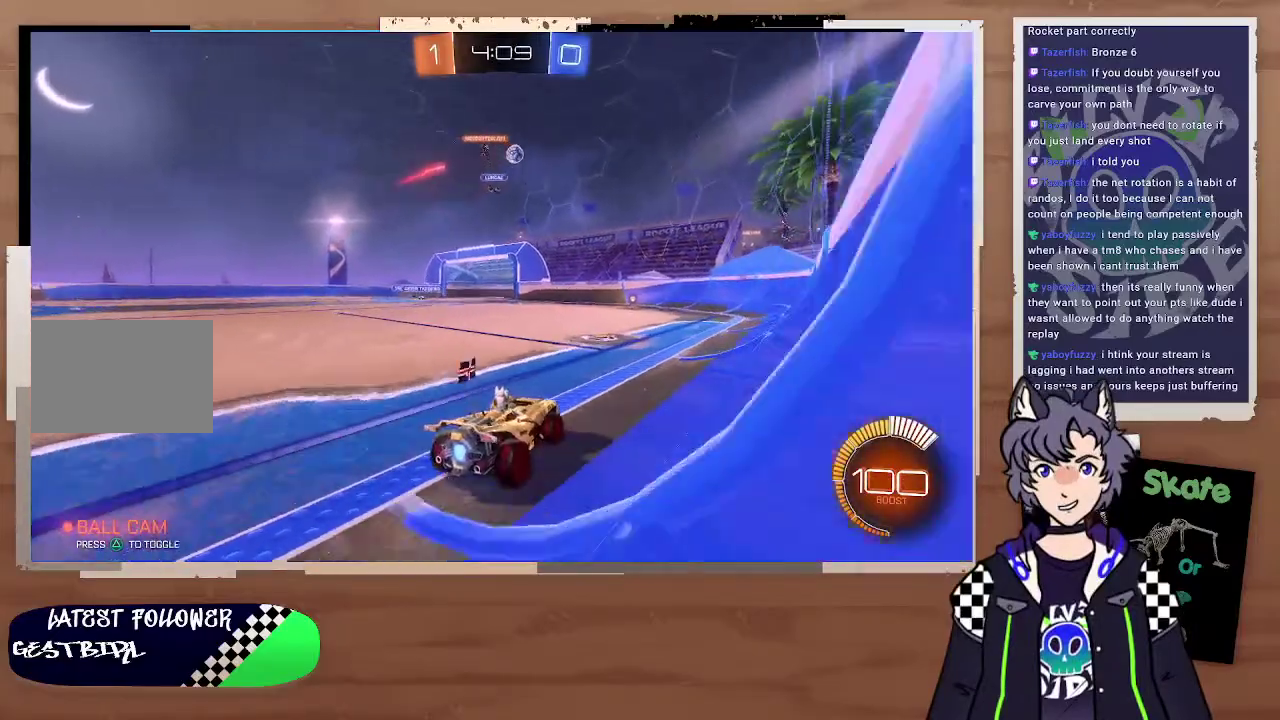
{"buttons": ["R2"], "left_stick": "up-left", "right_stick": "center", "events": [[100, "left_stick", "center"], [167, "R2", "down"], [300, "R2", "up"], [500, "R2", "down"], [500, "left_stick", "up-left"]]}
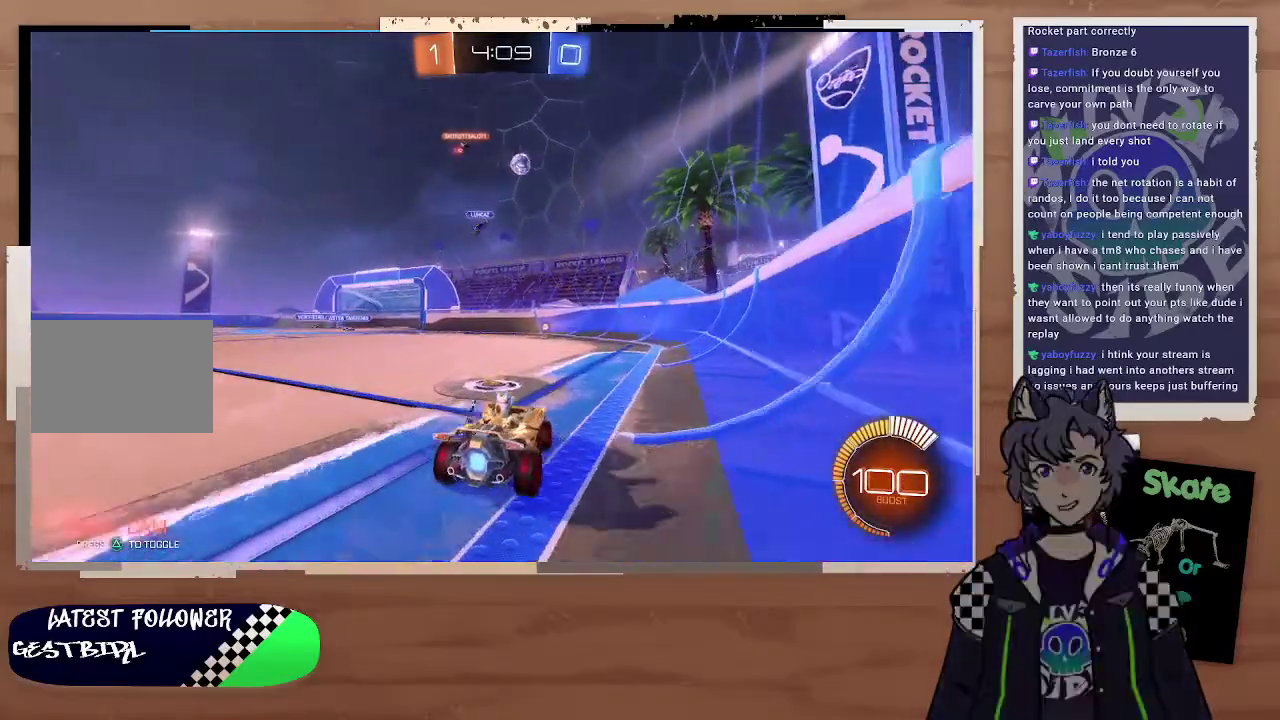
{"buttons": ["R2"], "left_stick": "left", "right_stick": "center", "events": [[167, "R2", "up"], [167, "left_stick", "center"], [233, "R2", "down"], [233, "left_stick", "up-left"], [367, "R2", "up"], [367, "left_stick", "center"], [433, "left_stick", "left"], [500, "R2", "down"]]}